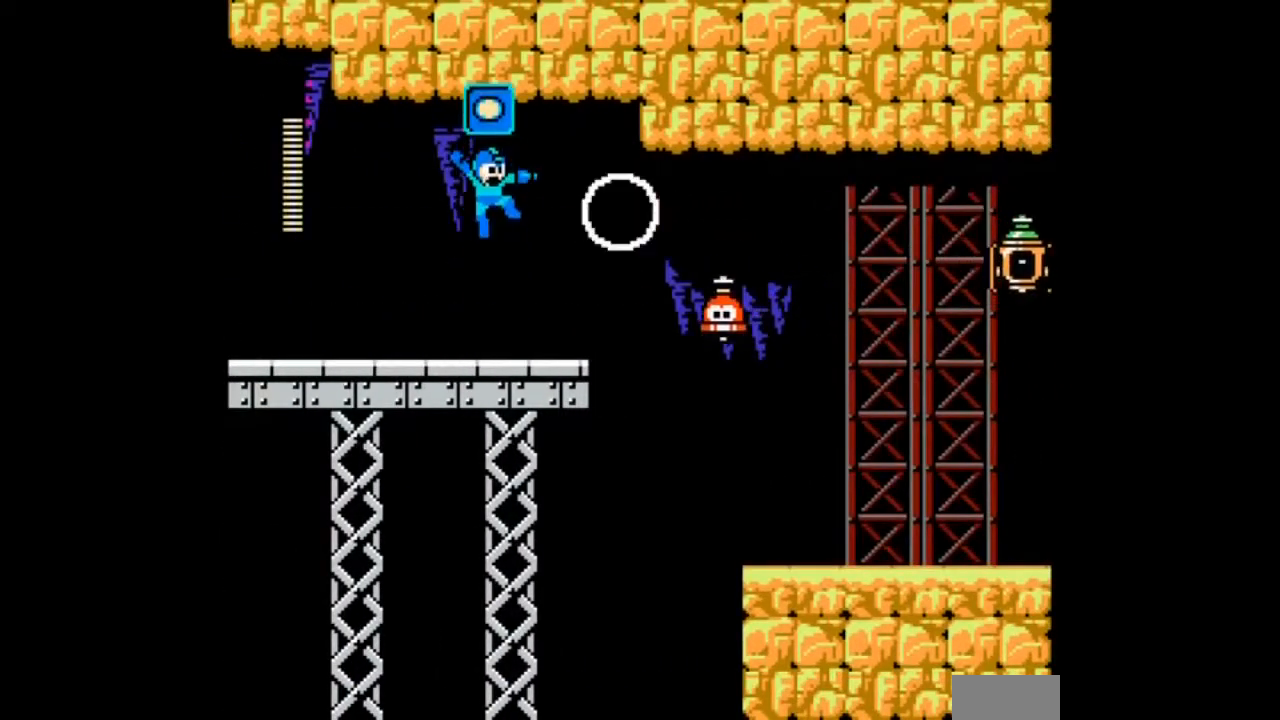
Gameplay with a controller; each line is a JSON object with the inputs held at the frame after it. "events" lists button and stick changes between this image and that frame as [ms after this image, input, new state], when the widget could be followed in between. Not read: L3 R3 START.
{"buttons": ["A"]}
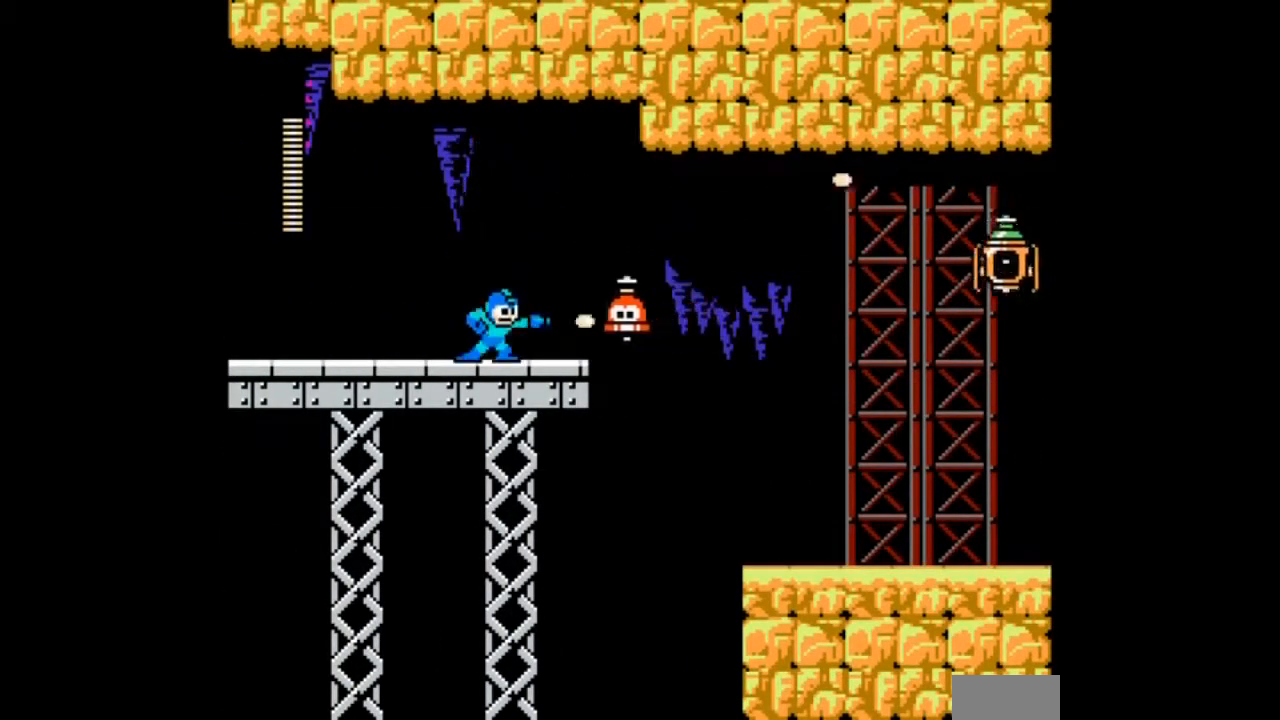
{"buttons": ["DPAD_RIGHT"], "events": [[100, "A", "up"], [167, "A", "down"], [300, "A", "up"], [334, "B", "down"], [334, "DPAD_RIGHT", "down"], [367, "A", "down"], [467, "A", "up"], [467, "B", "up"]]}
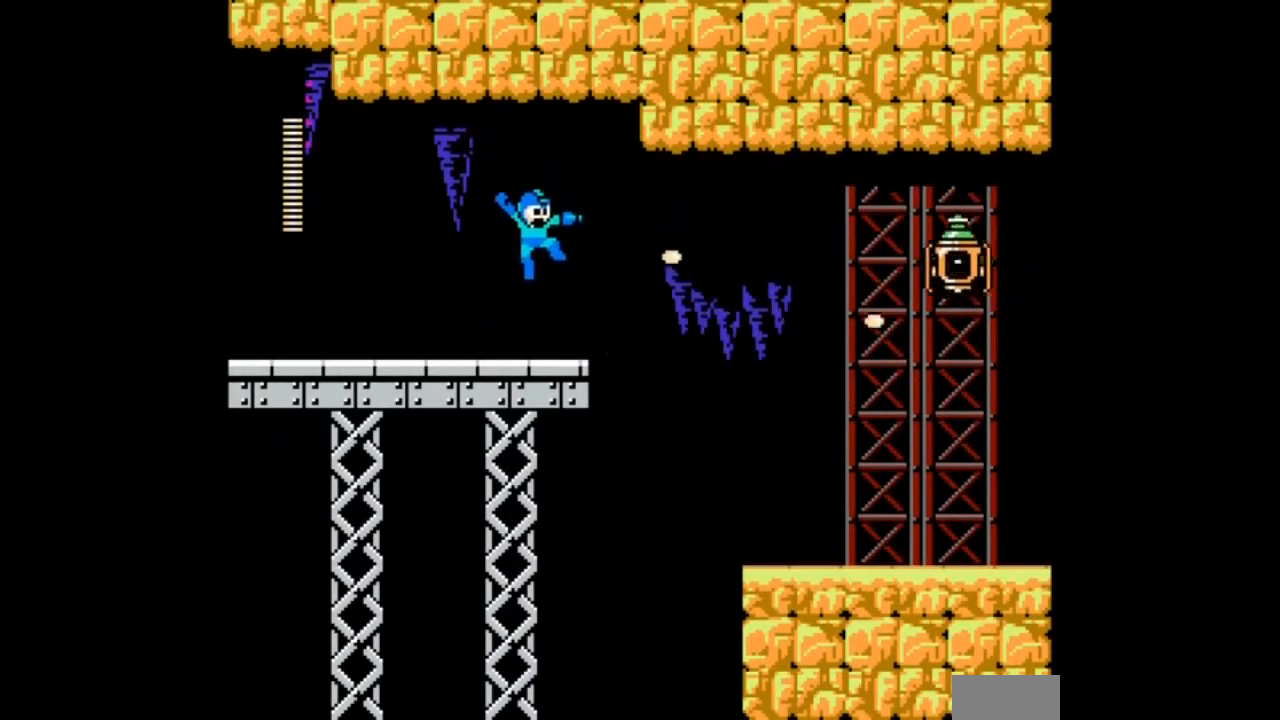
{"buttons": ["A", "B"], "events": [[33, "A", "down"], [66, "DPAD_RIGHT", "up"], [133, "A", "up"], [400, "B", "down"], [467, "A", "down"]]}
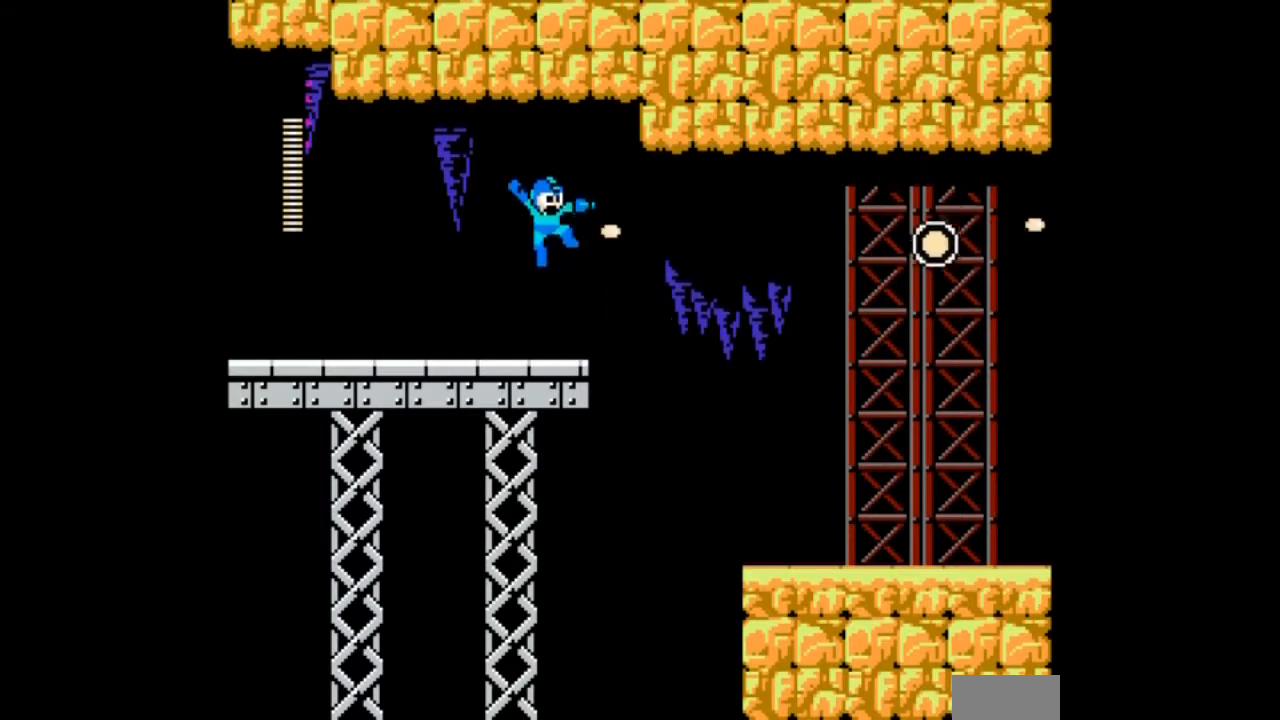
{"buttons": ["B", "DPAD_RIGHT"], "events": [[67, "A", "up"], [67, "B", "up"], [300, "DPAD_RIGHT", "down"], [434, "B", "down"]]}
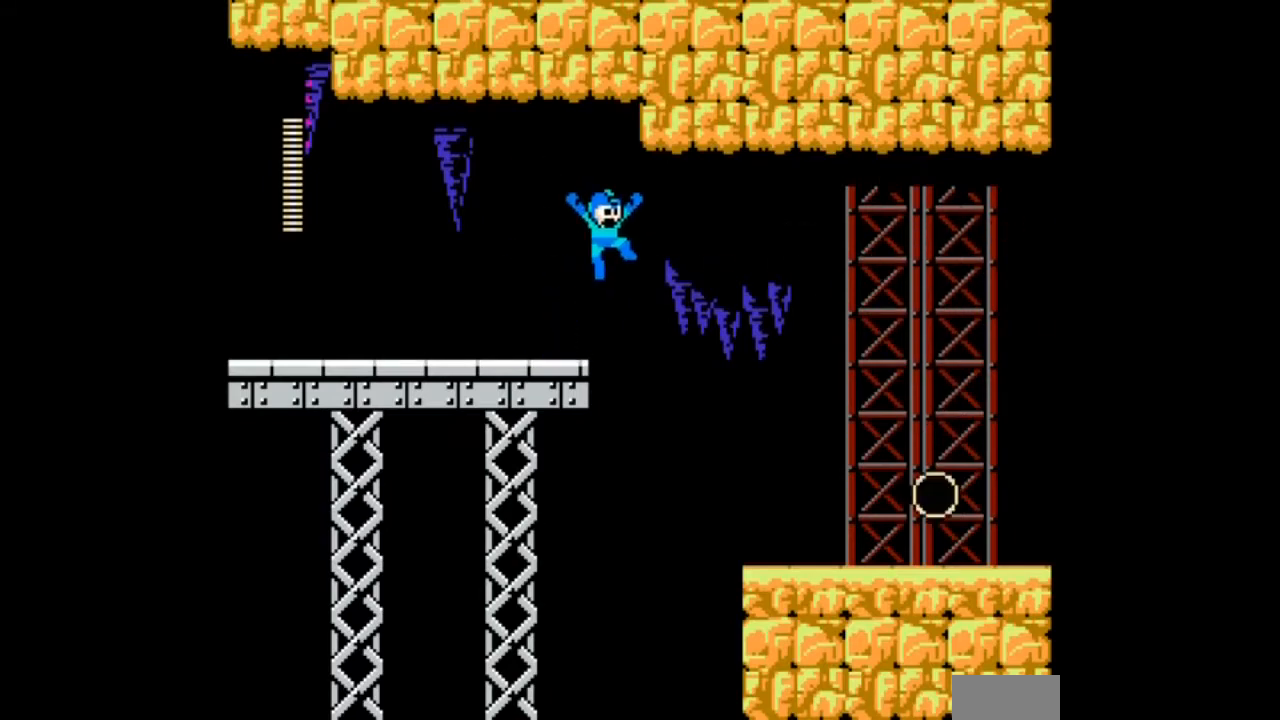
{"buttons": ["B", "DPAD_RIGHT"], "events": []}
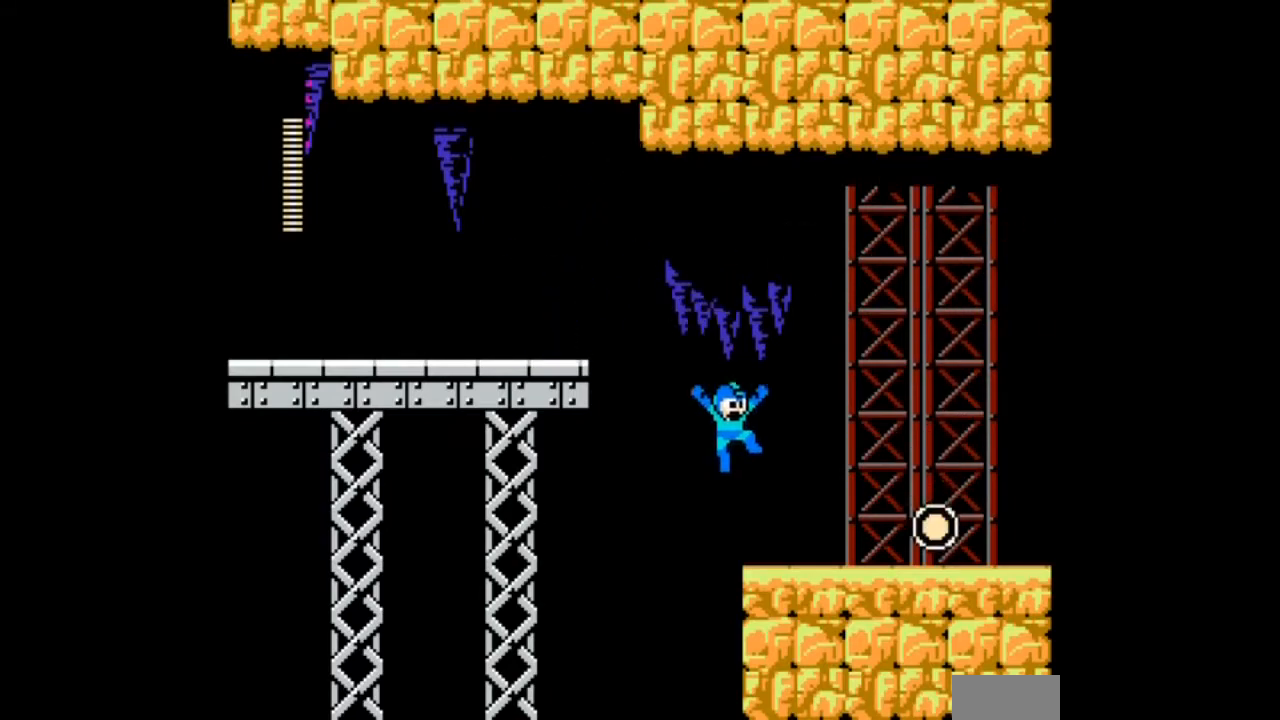
{"buttons": ["DPAD_DOWN", "DPAD_RIGHT"], "events": [[100, "B", "up"], [167, "DPAD_DOWN", "down"], [200, "B", "down"], [367, "B", "up"]]}
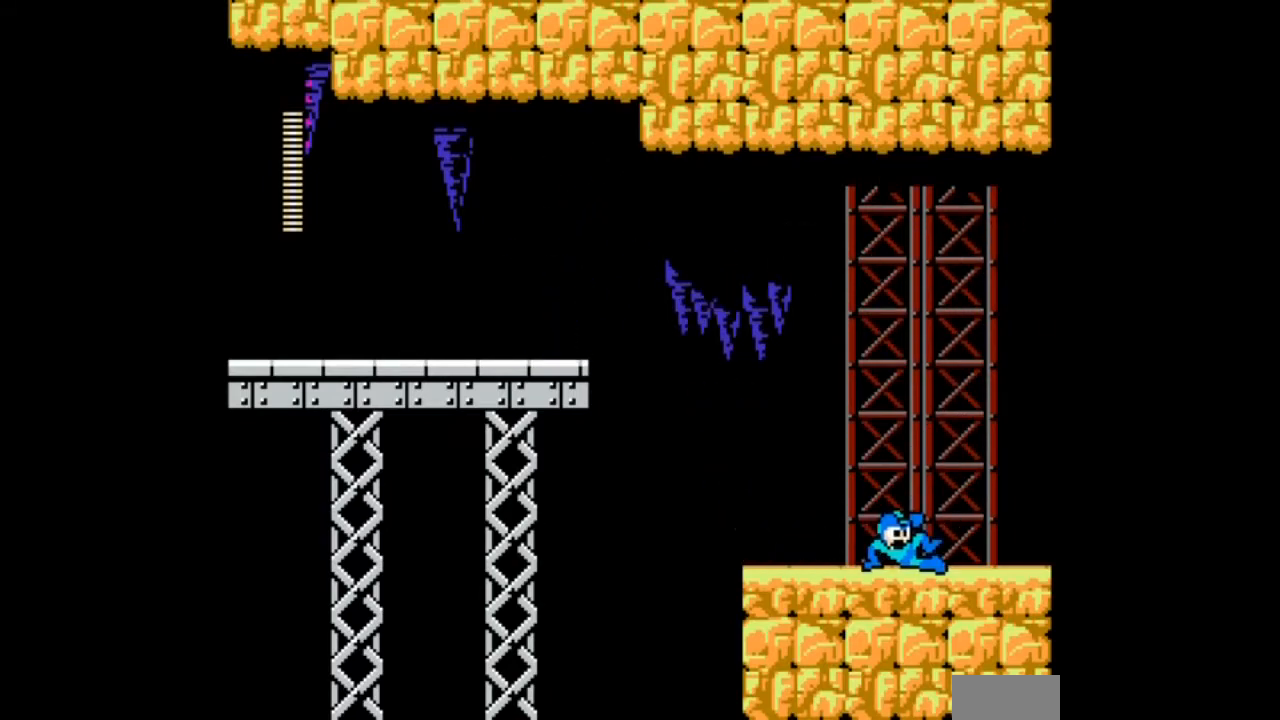
{"buttons": ["DPAD_DOWN", "DPAD_RIGHT"], "events": []}
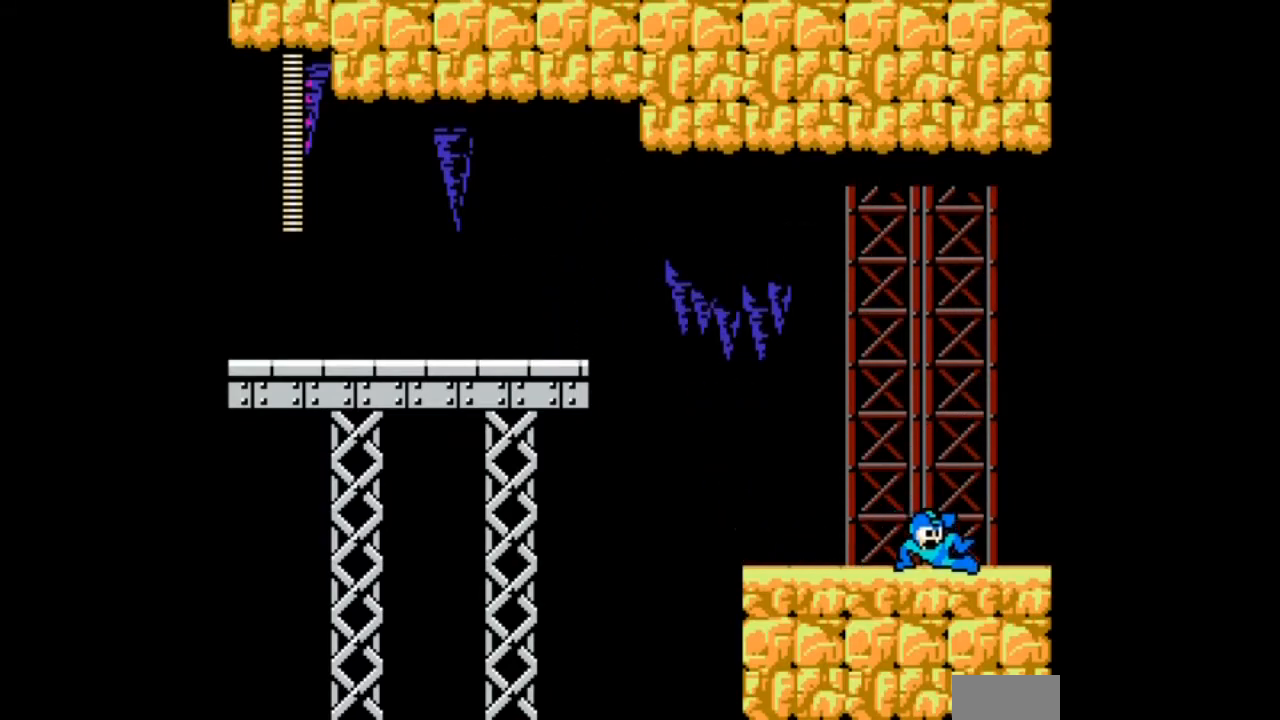
{"buttons": ["B", "DPAD_RIGHT"], "events": [[200, "B", "down"], [234, "DPAD_DOWN", "up"]]}
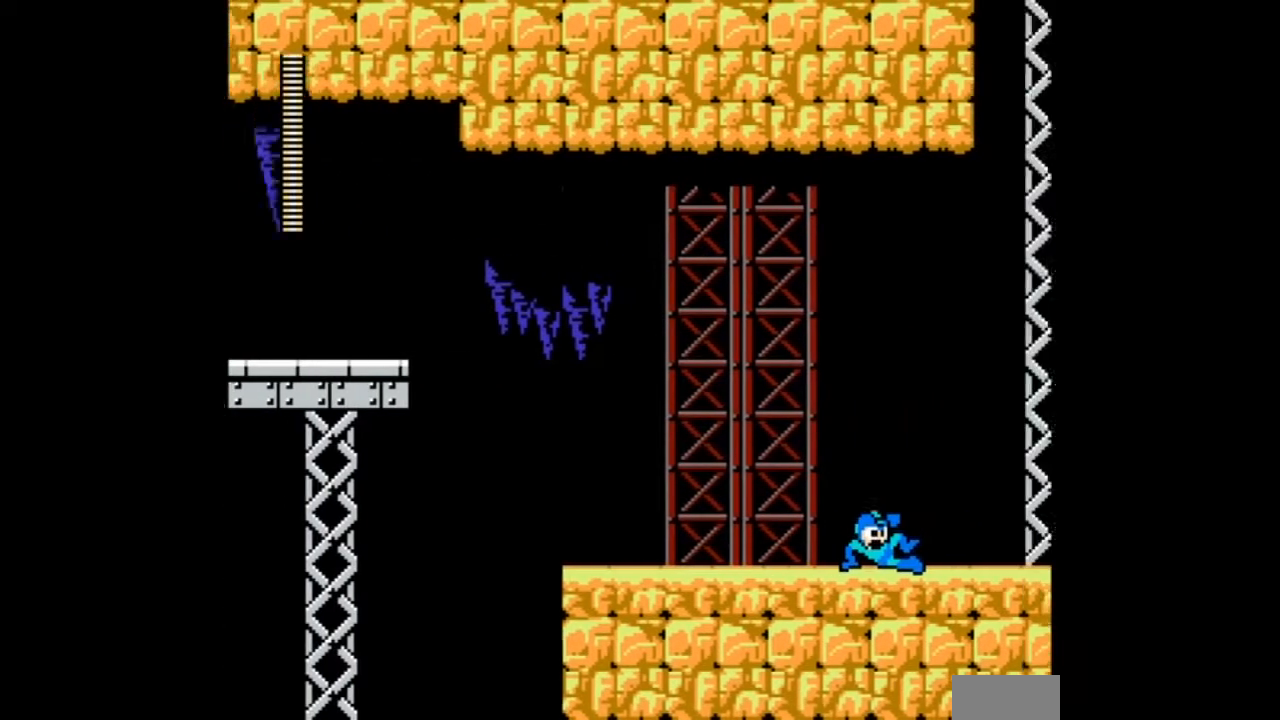
{"buttons": ["DPAD_RIGHT"], "events": [[300, "B", "up"]]}